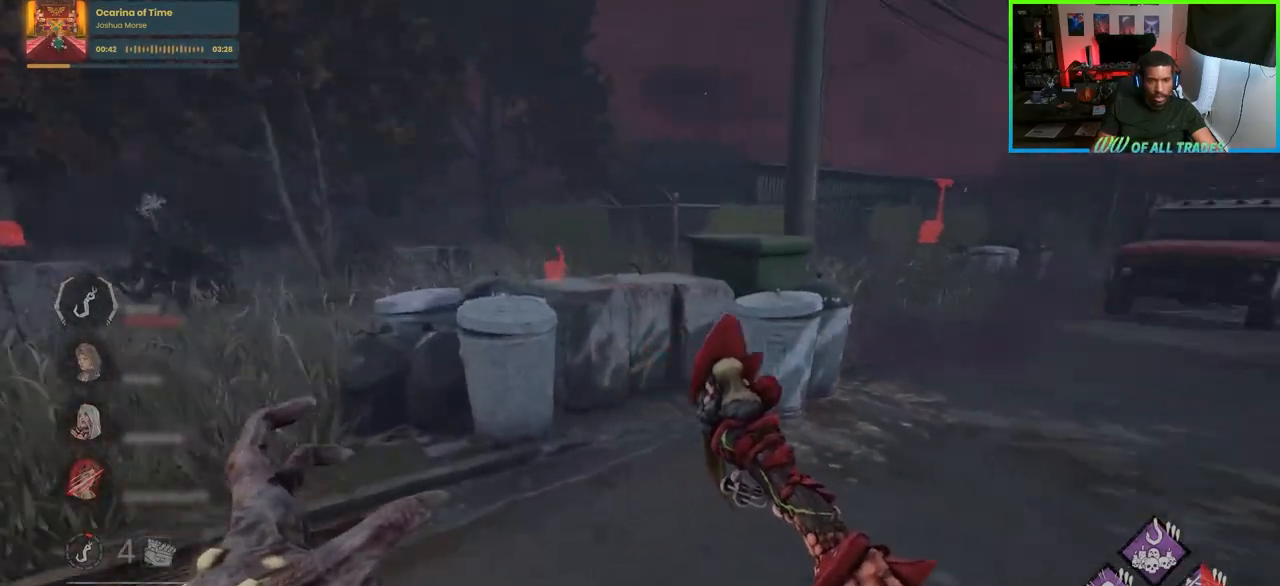
Gameplay with keyboard and mouse; each line is a JSON object with the keys and mouse buttons held at the frame after it. "events" lists presses ("down") and releases ("up") of "a", "ctrl", "d", "e", "f", "q", "r", "s", "shift", "space", "tab", "w", "mouse_left", "mouse_wheel", "mouse_right", "mouse_mb4" and "mouse_mb5" between this image and that frame as [ms after this image, input, new state], when the widget could be followed in between. "mouse_left", "mouse_wheel", "mouse_right", "mouse_mb4", "mouse_mb5" = the "left", "wheel", "right", "mb4", "mb5" buttons of the "mouse" list. No other keys are recorded. "wheel" means that the mouse wheel is clicked or scrolled. Not read: mouse_move.
{"keys": ["w"], "mouse": [], "events": [[217, "a", "up"]]}
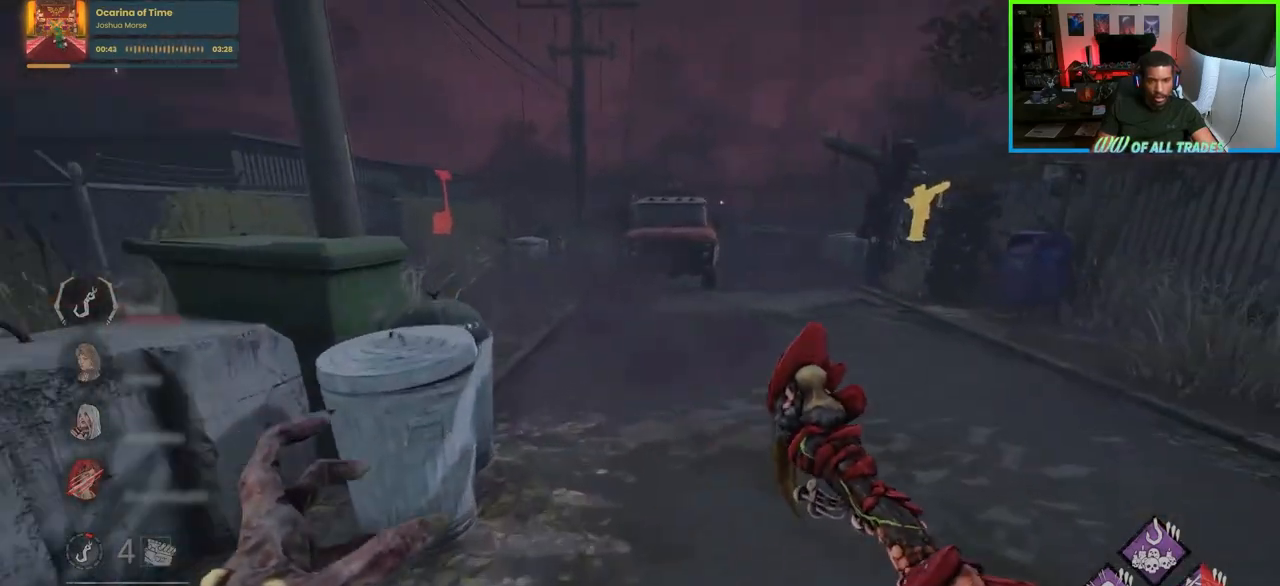
{"keys": ["w"], "mouse": [], "events": []}
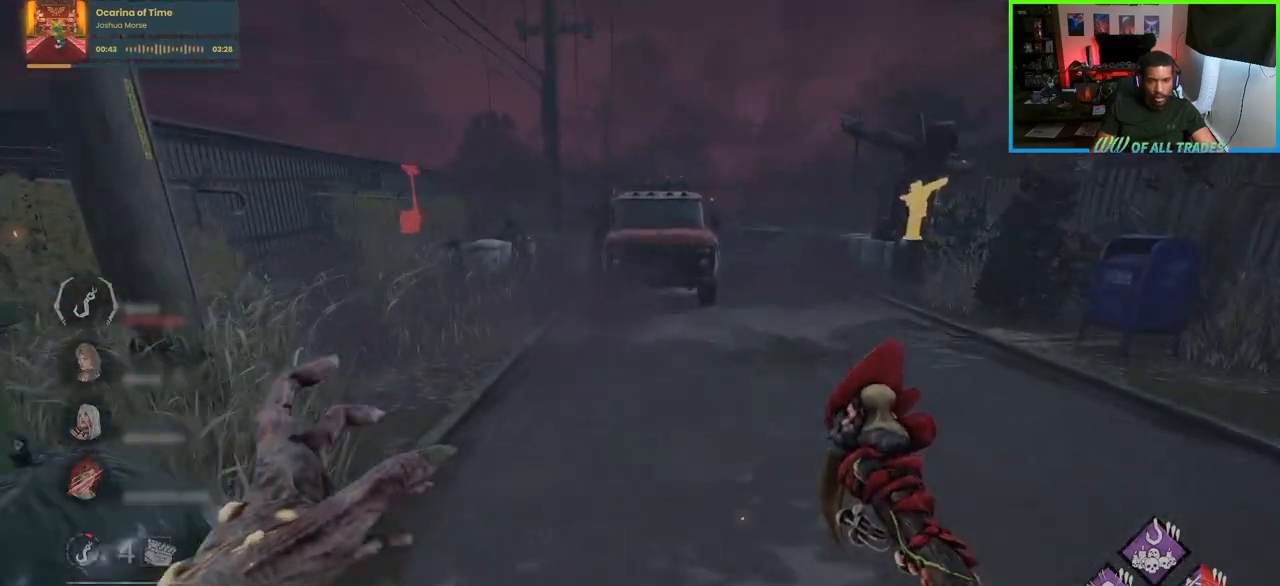
{"keys": ["a", "w"], "mouse": [], "events": [[150, "a", "down"], [283, "a", "up"], [433, "a", "down"]]}
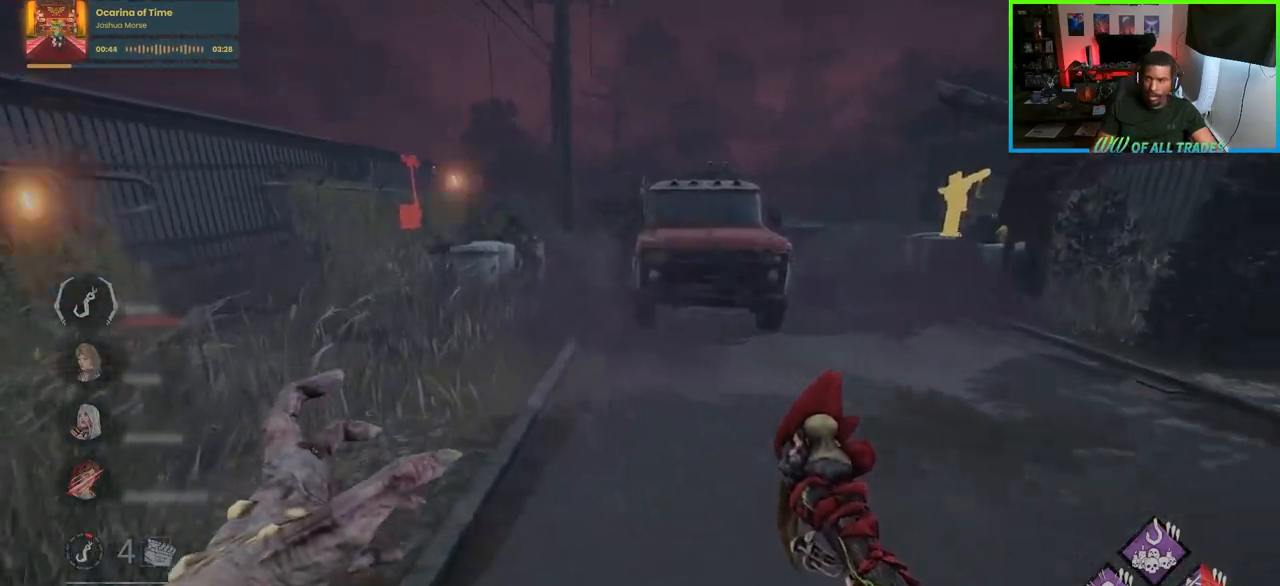
{"keys": ["a", "w"], "mouse": [], "events": [[67, "a", "up"], [150, "a", "down"]]}
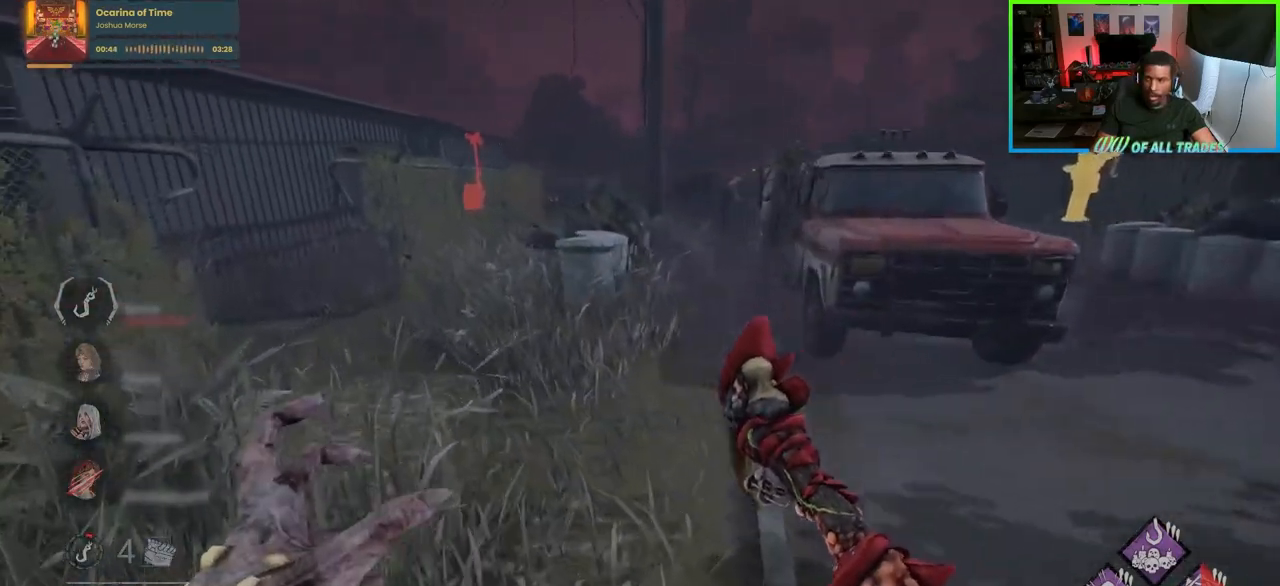
{"keys": ["a", "w"], "mouse": [], "events": []}
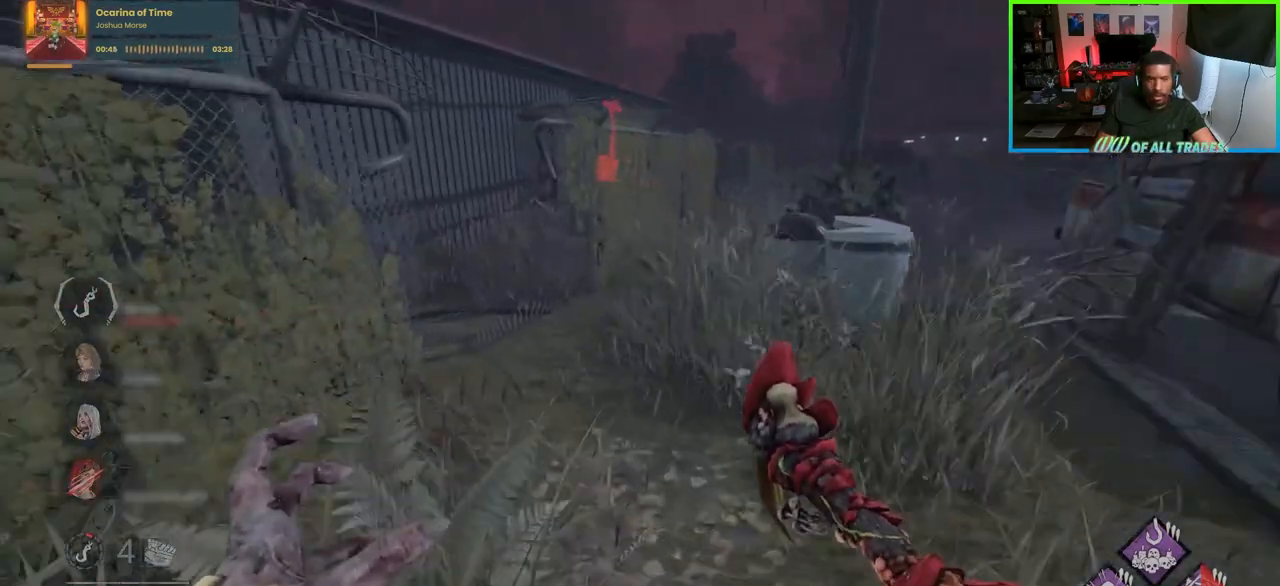
{"keys": ["w"], "mouse": [], "events": [[83, "a", "up"], [83, "d", "down"], [200, "d", "up"]]}
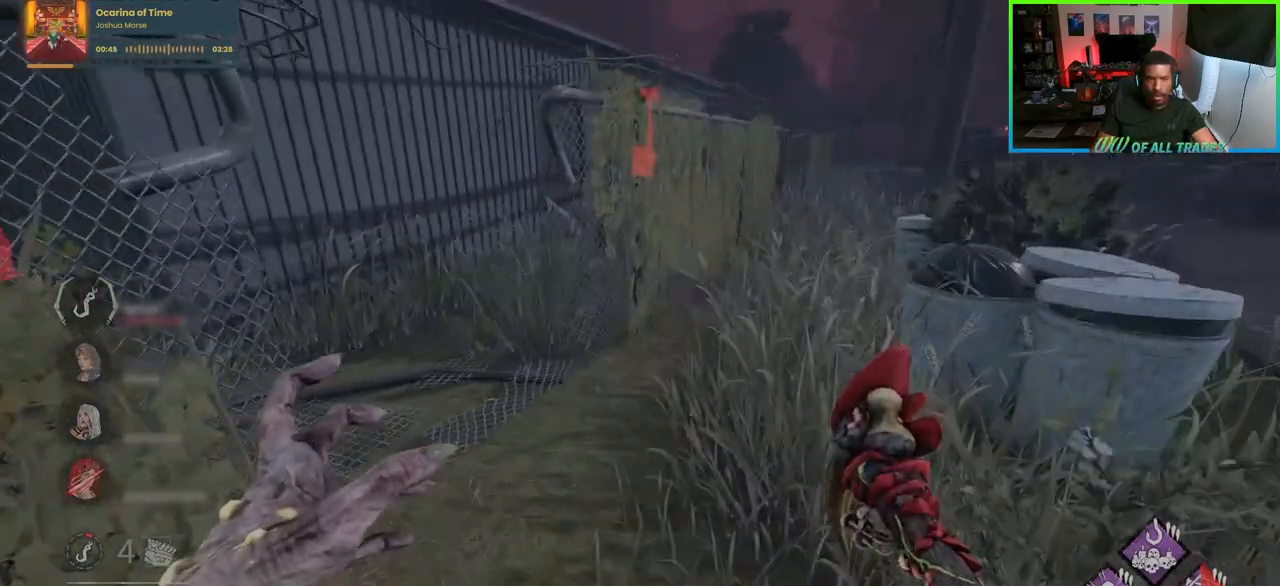
{"keys": ["w"], "mouse": [], "events": [[200, "d", "down"], [450, "d", "up"]]}
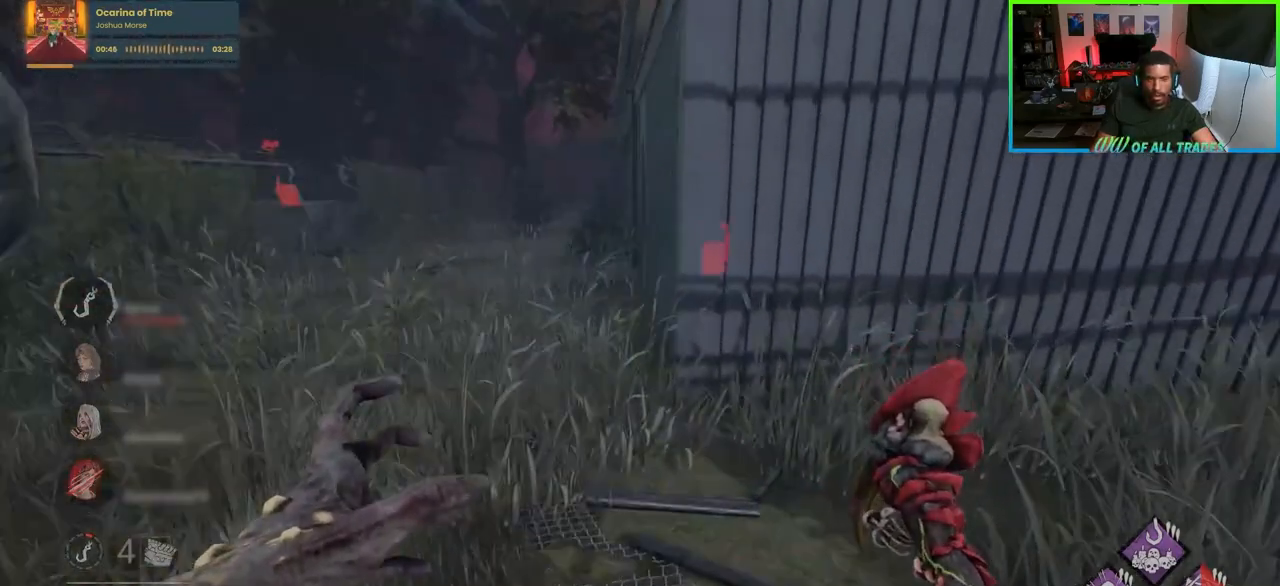
{"keys": ["a", "w"], "mouse": [], "events": [[317, "a", "down"]]}
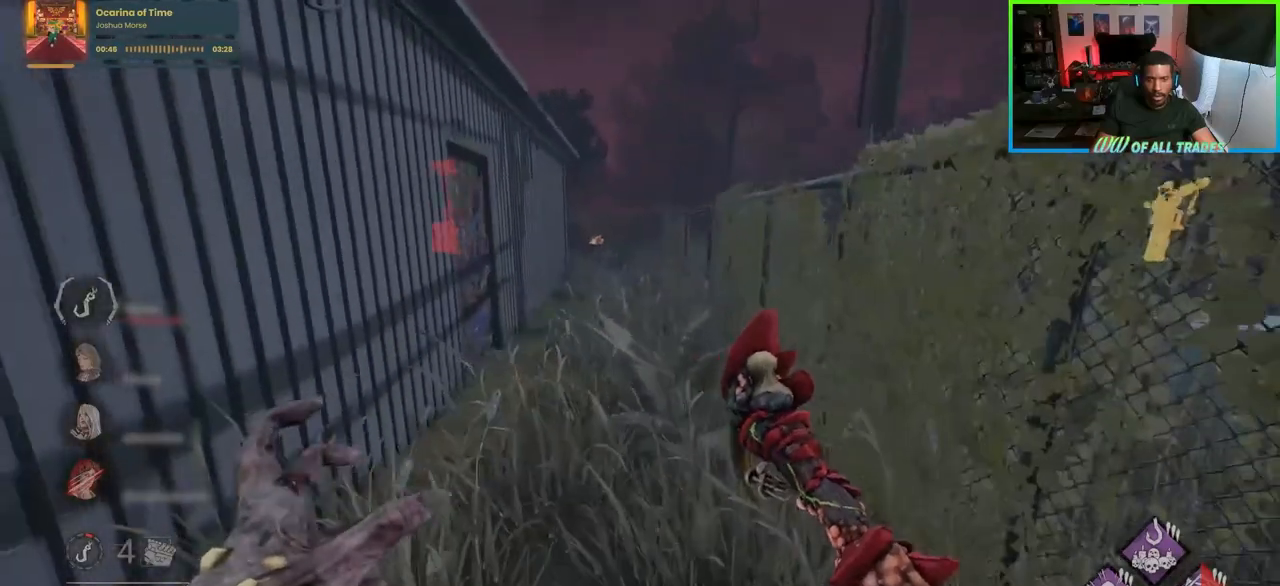
{"keys": ["w"], "mouse": ["right"], "events": [[83, "a", "up"], [267, "mouse_right", "down"]]}
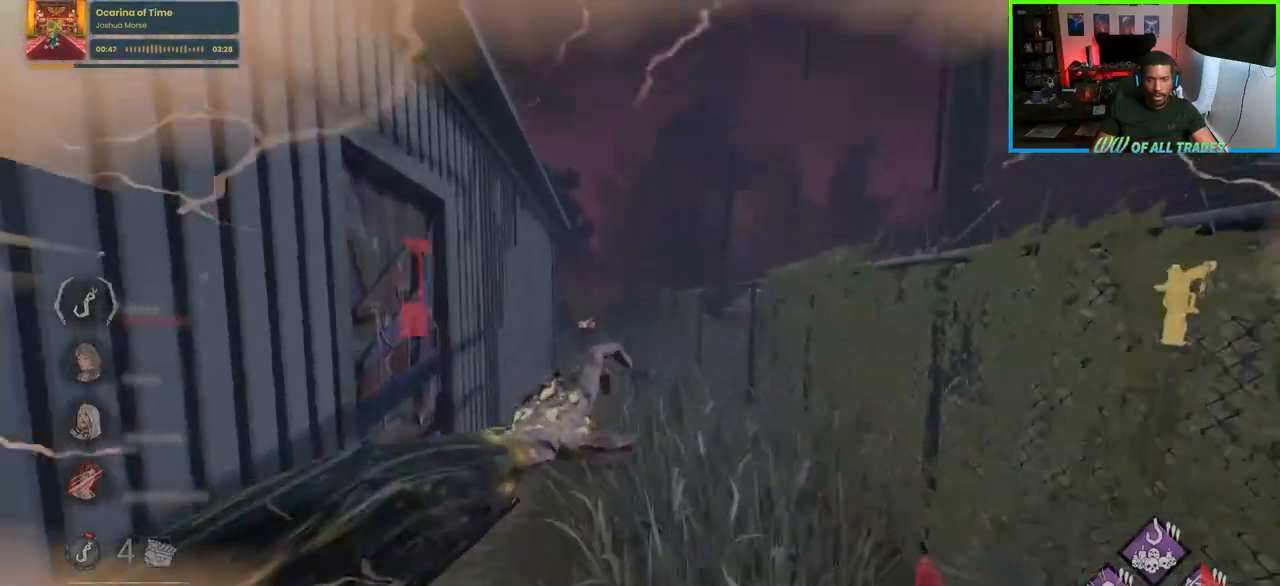
{"keys": ["w"], "mouse": [], "events": [[133, "mouse_right", "up"]]}
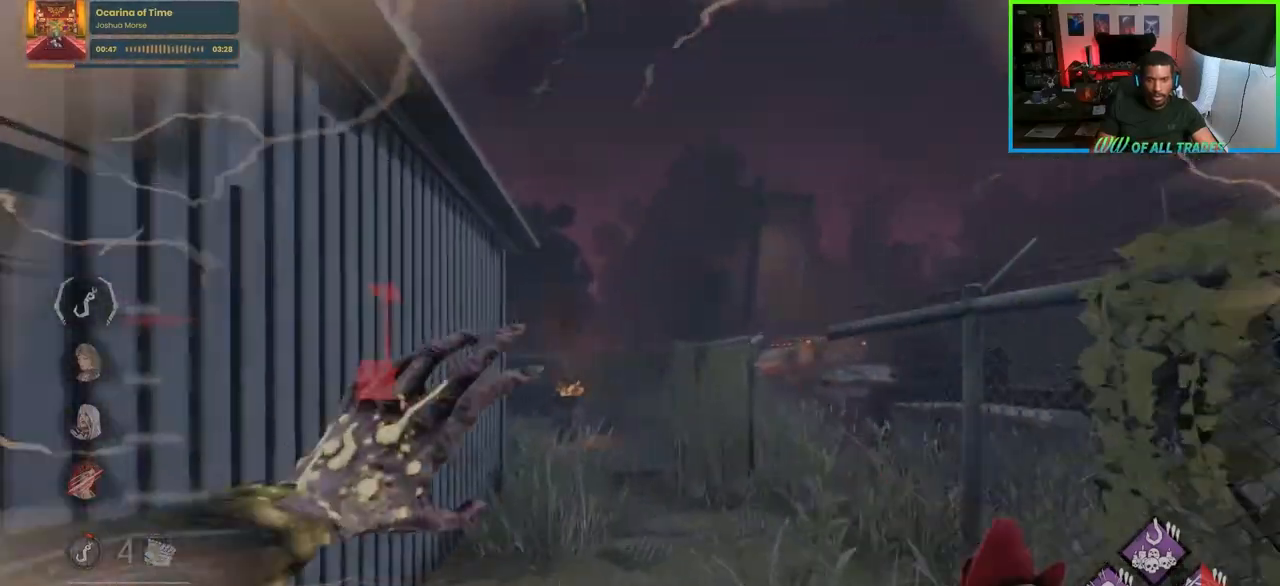
{"keys": ["a", "w"], "mouse": [], "events": [[67, "a", "down"]]}
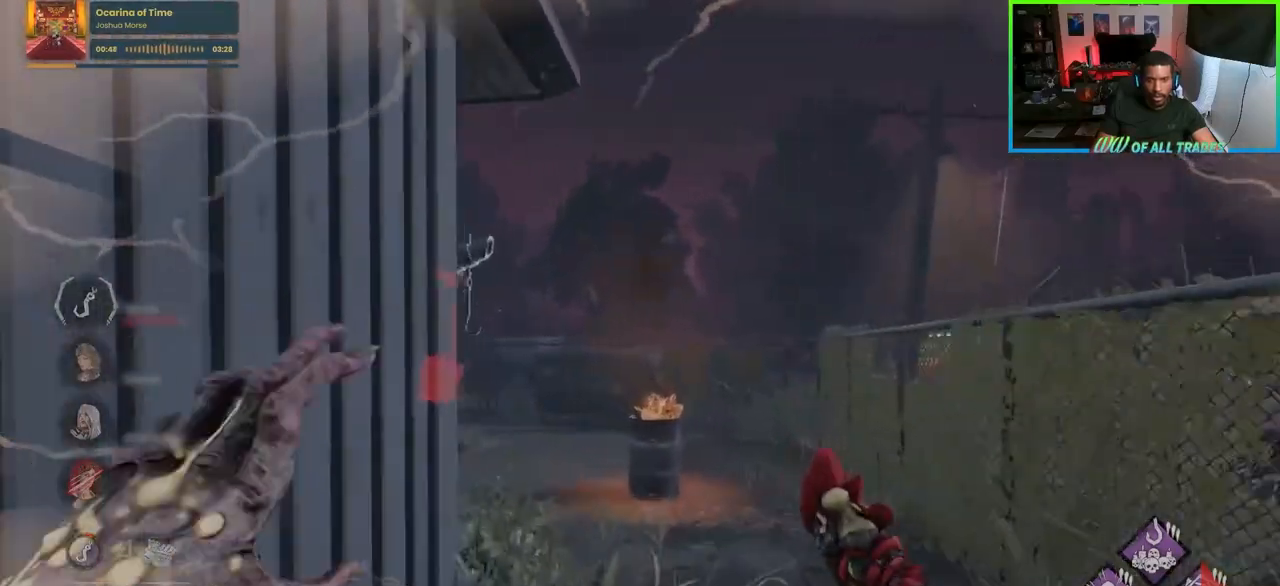
{"keys": ["d", "w"], "mouse": [], "events": [[283, "a", "up"], [367, "d", "down"]]}
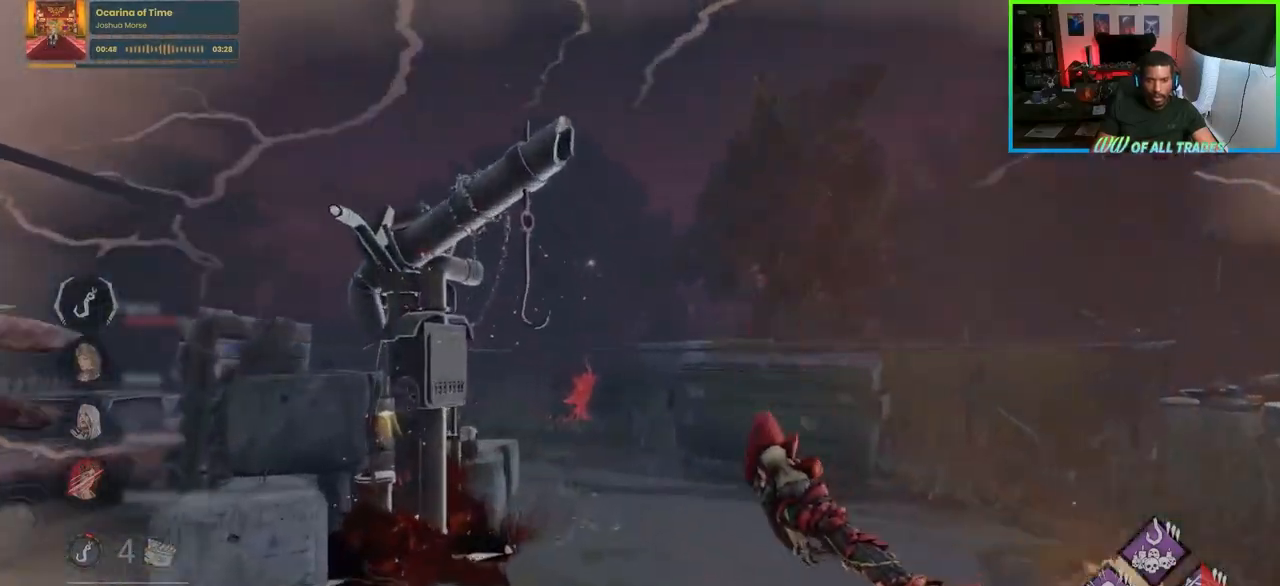
{"keys": ["a", "w"], "mouse": [], "events": [[33, "a", "down"], [33, "d", "up"]]}
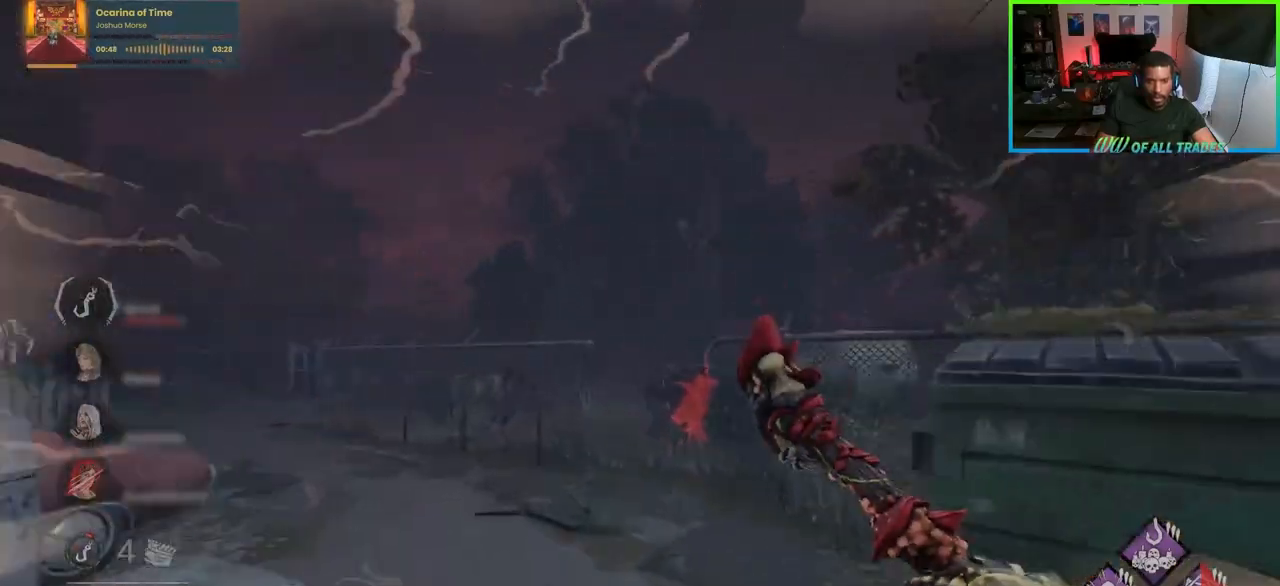
{"keys": ["a", "w"], "mouse": [], "events": [[150, "a", "up"], [467, "a", "down"]]}
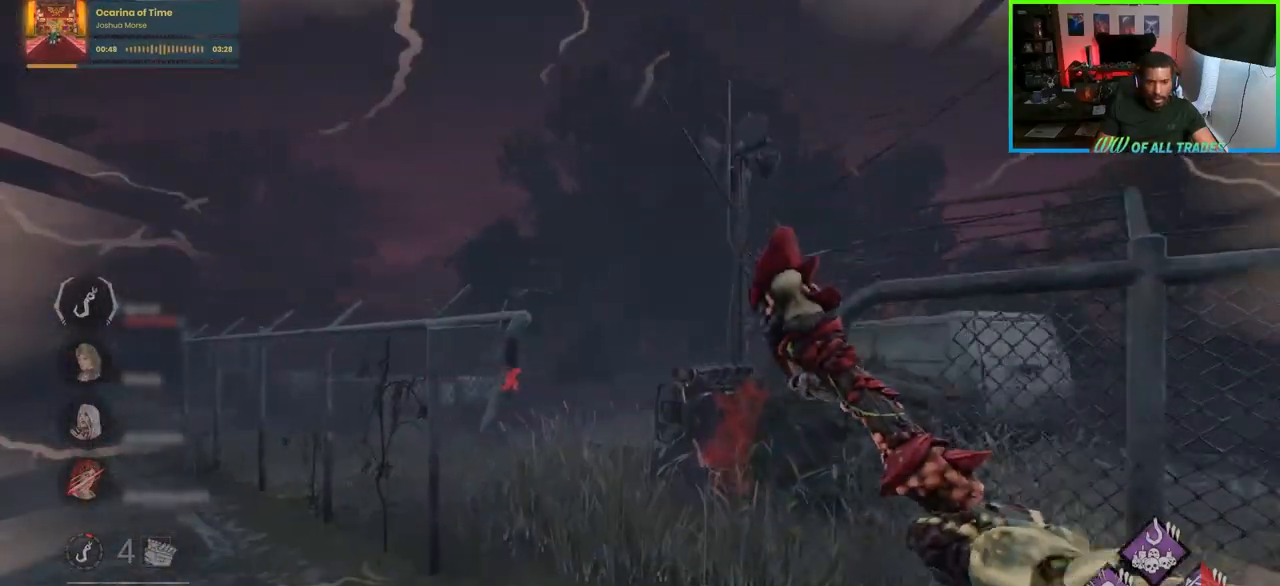
{"keys": ["a", "w"], "mouse": [], "events": [[83, "a", "up"], [233, "a", "down"]]}
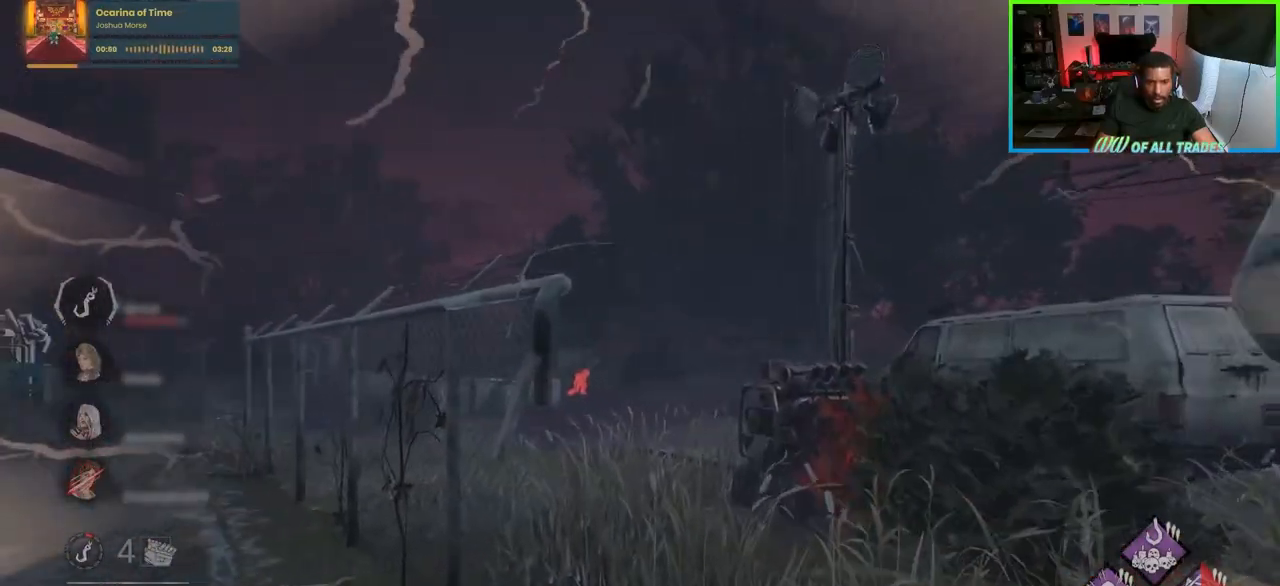
{"keys": ["a", "w"], "mouse": [], "events": [[33, "a", "up"], [333, "a", "down"]]}
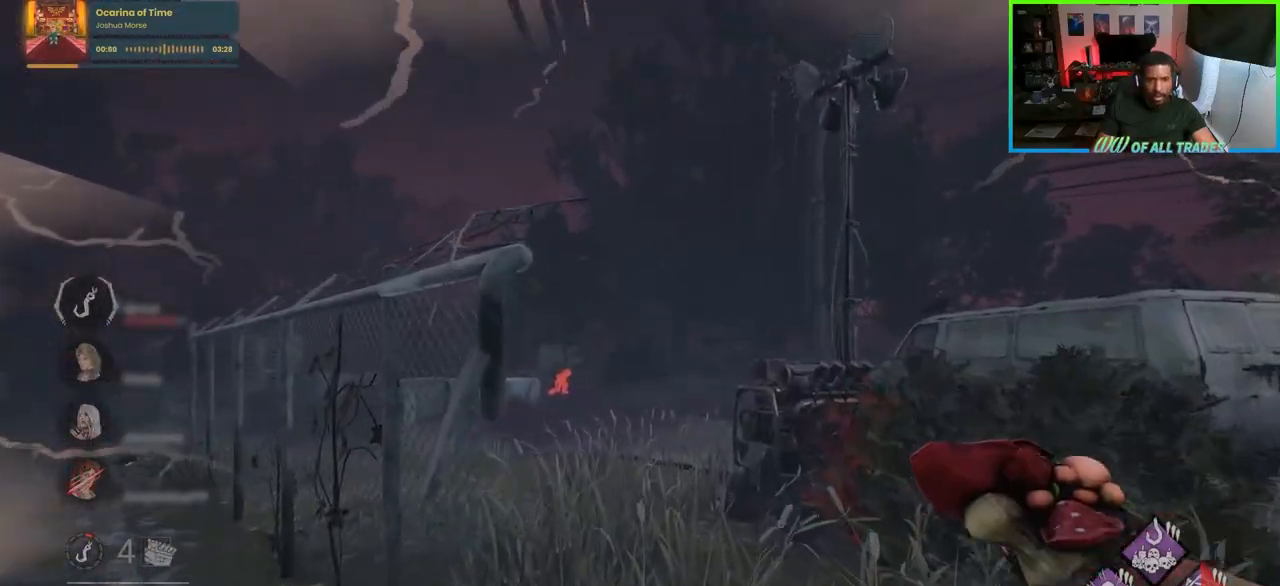
{"keys": ["d", "w"], "mouse": [], "events": [[200, "a", "up"], [400, "d", "down"]]}
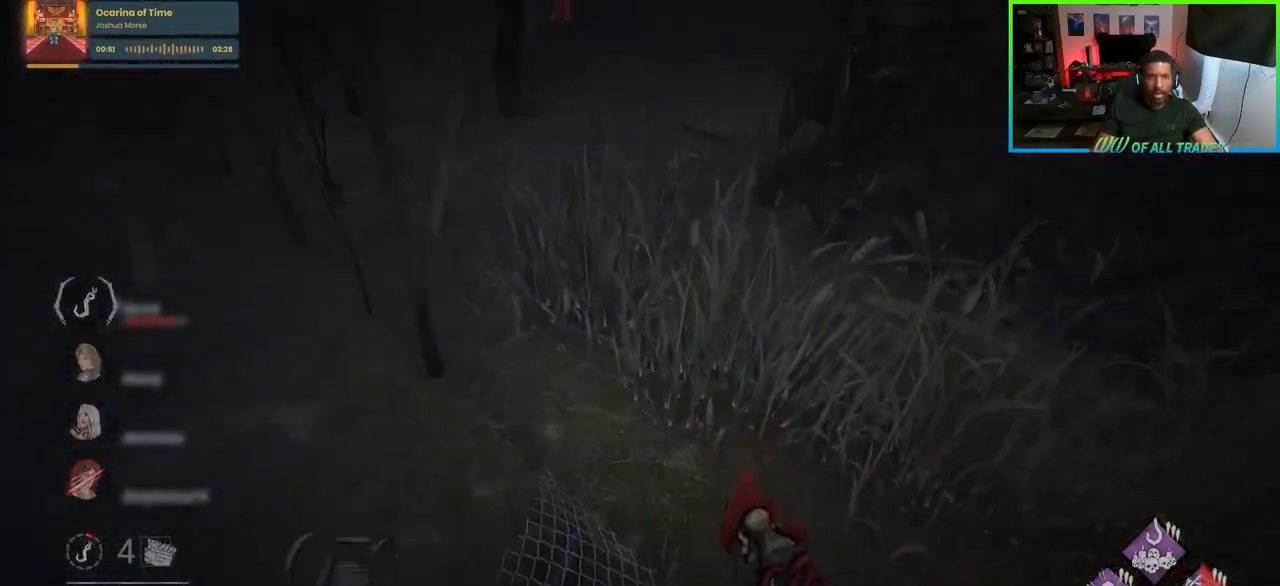
{"keys": ["w"], "mouse": [], "events": [[17, "d", "up"]]}
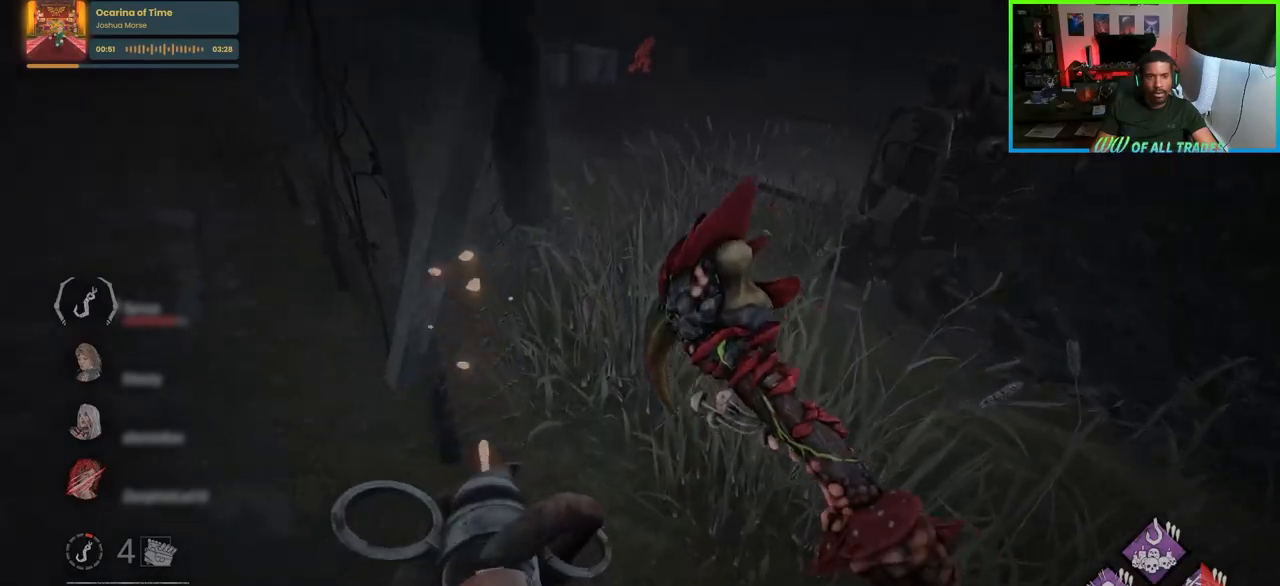
{"keys": ["d", "w"], "mouse": ["right"], "events": [[33, "mouse_right", "down"], [283, "d", "down"]]}
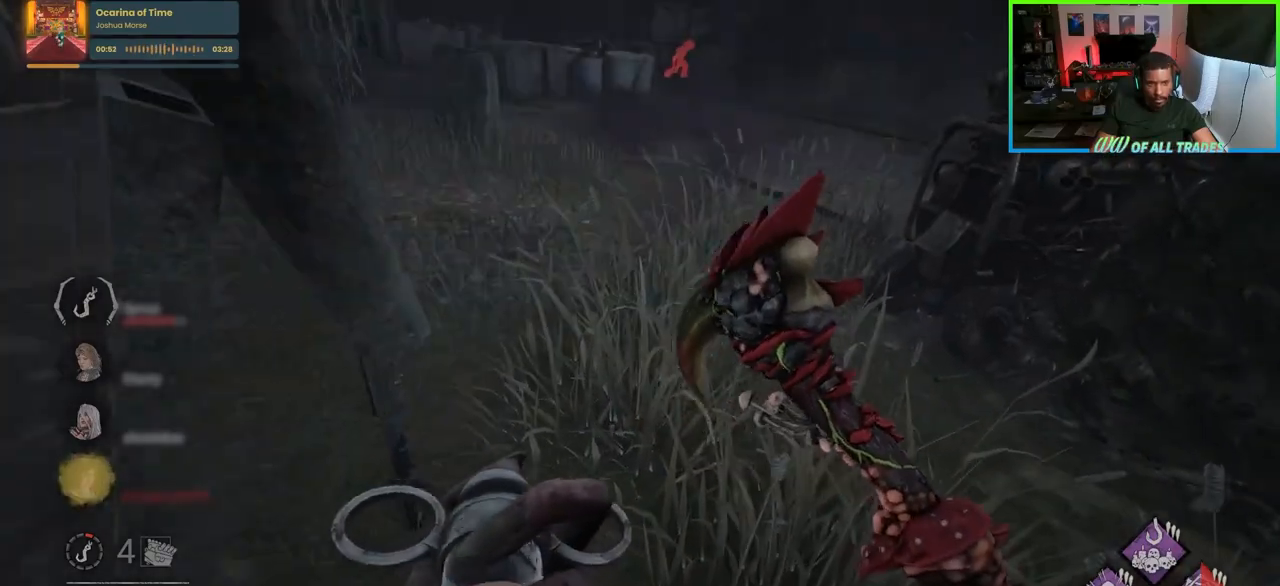
{"keys": ["w"], "mouse": ["right"], "events": [[50, "d", "up"]]}
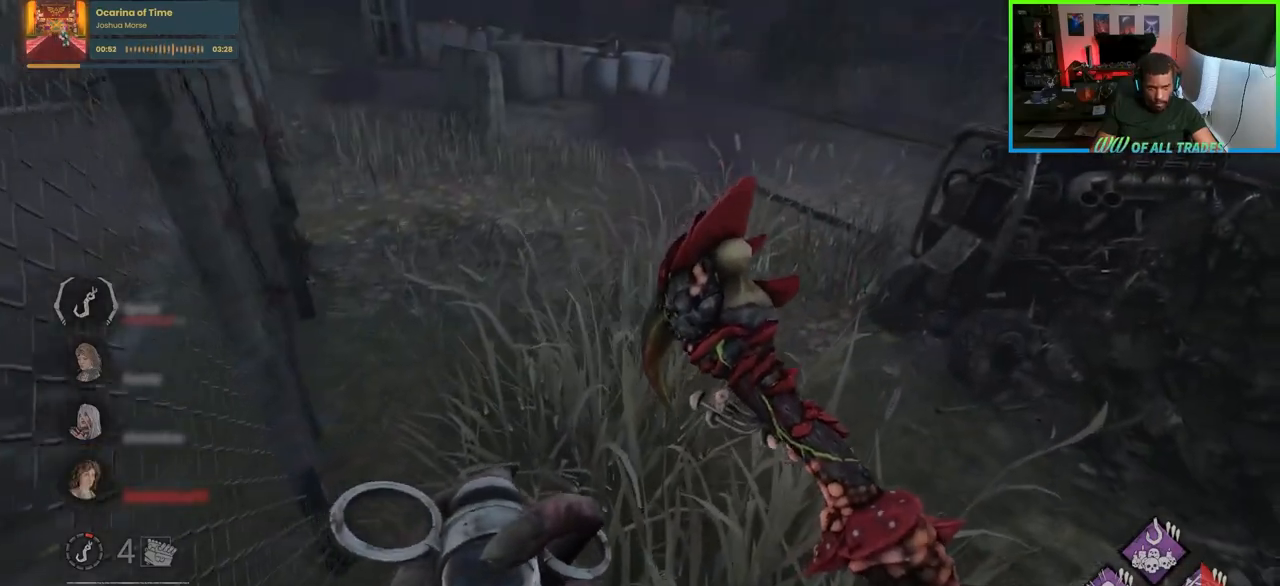
{"keys": ["w"], "mouse": [], "events": [[283, "mouse_right", "up"]]}
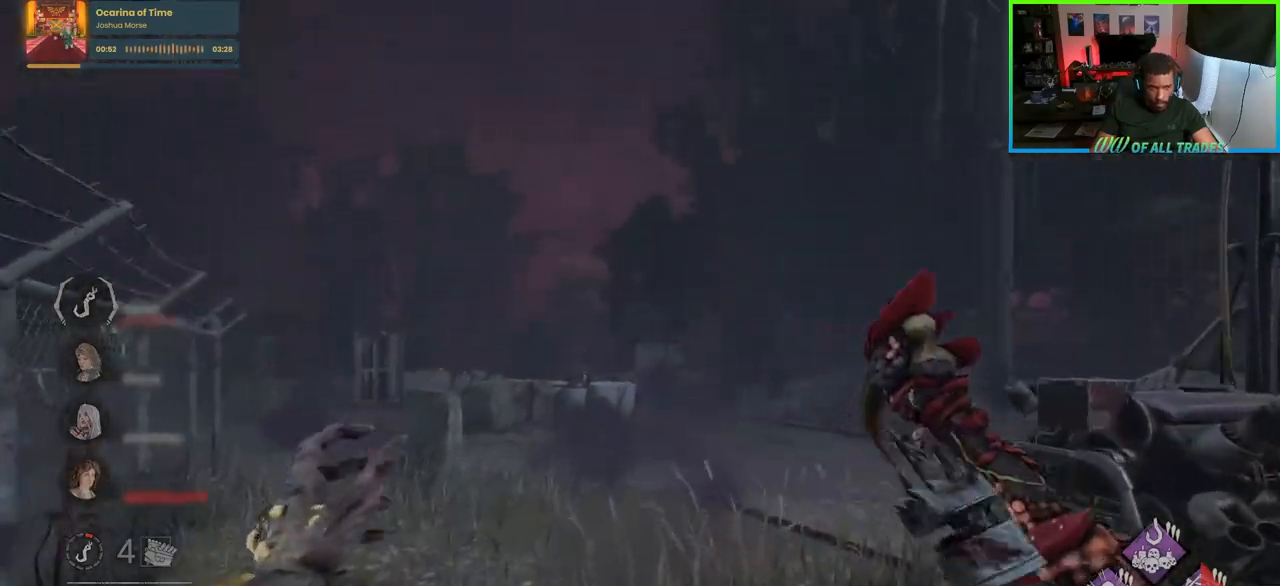
{"keys": ["w"], "mouse": [], "events": []}
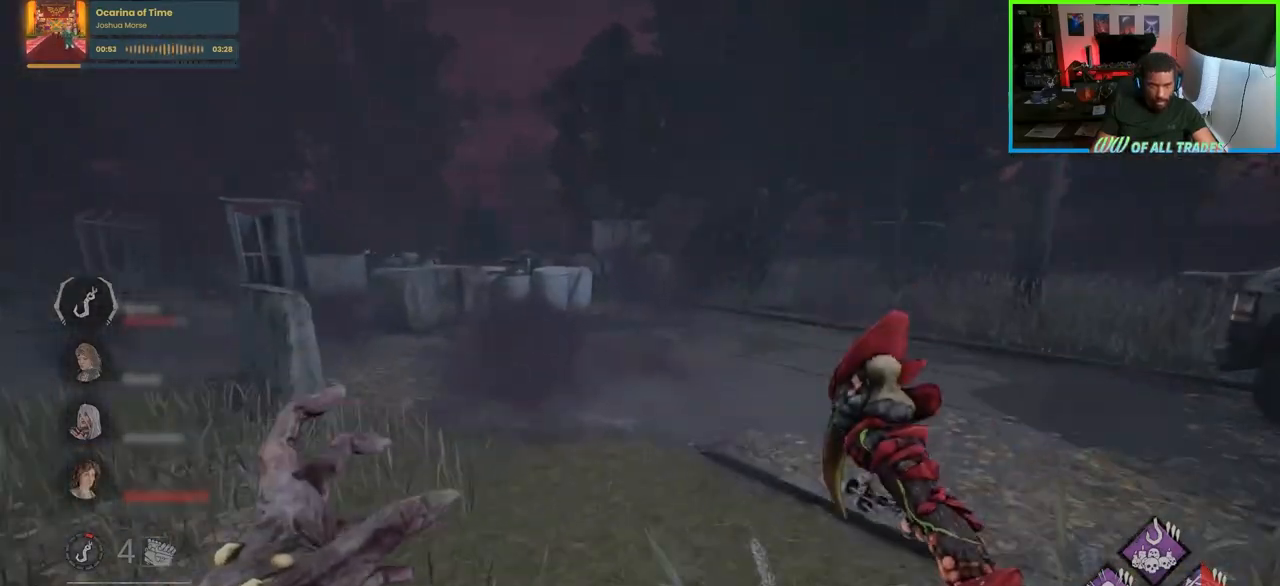
{"keys": ["w"], "mouse": [], "events": []}
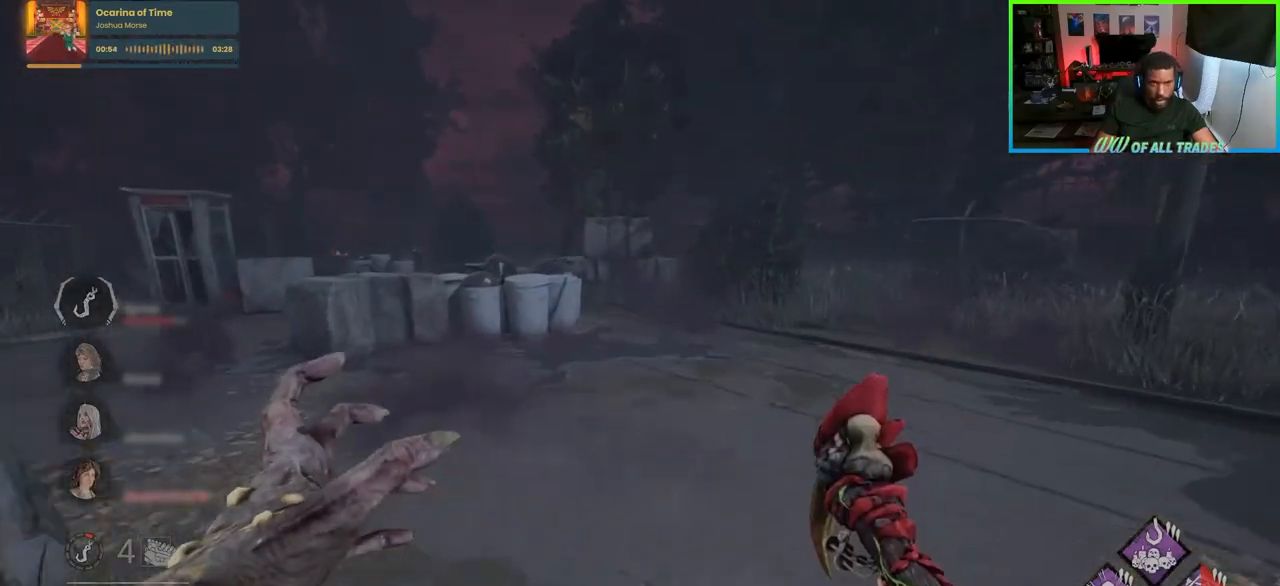
{"keys": ["w"], "mouse": [], "events": []}
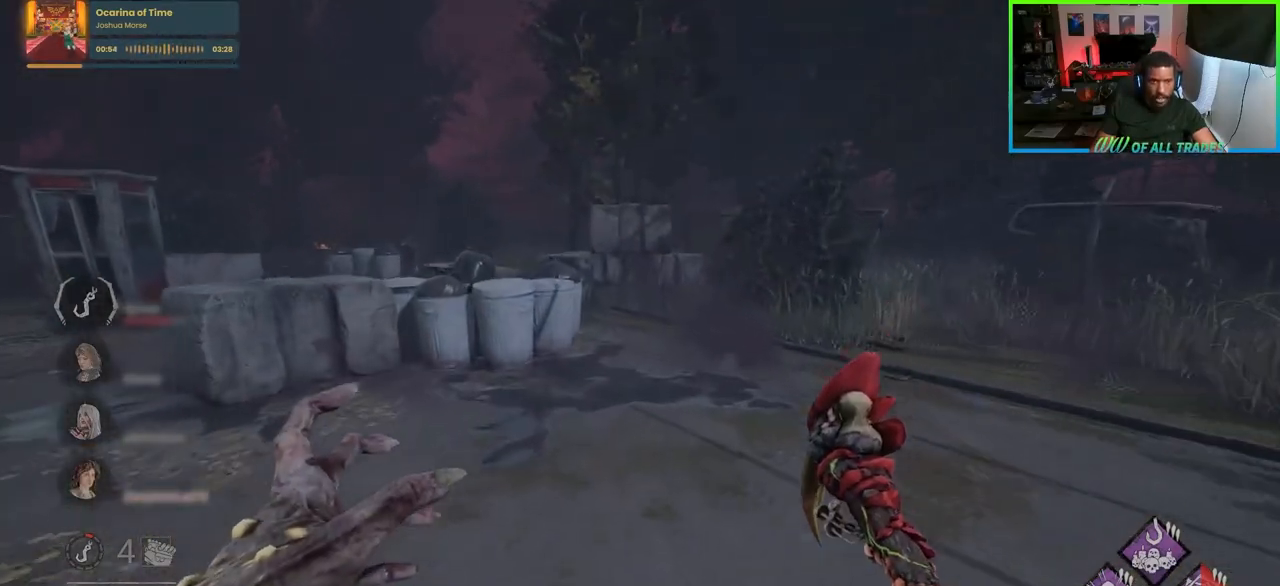
{"keys": ["w"], "mouse": [], "events": [[367, "d", "down"], [467, "d", "up"]]}
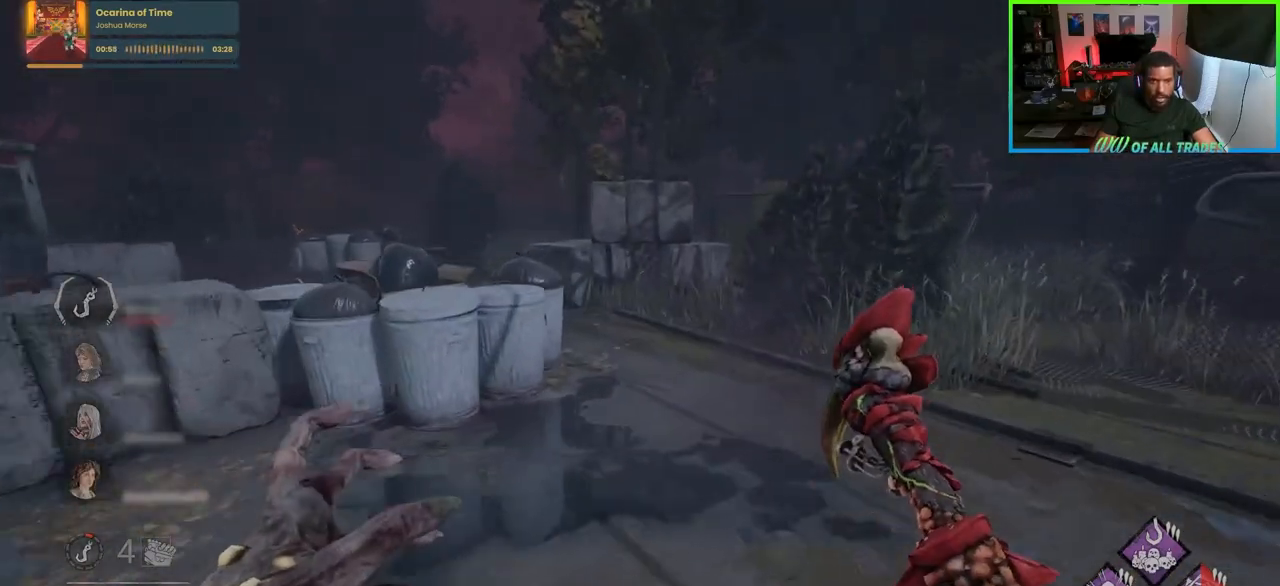
{"keys": ["w"], "mouse": [], "events": []}
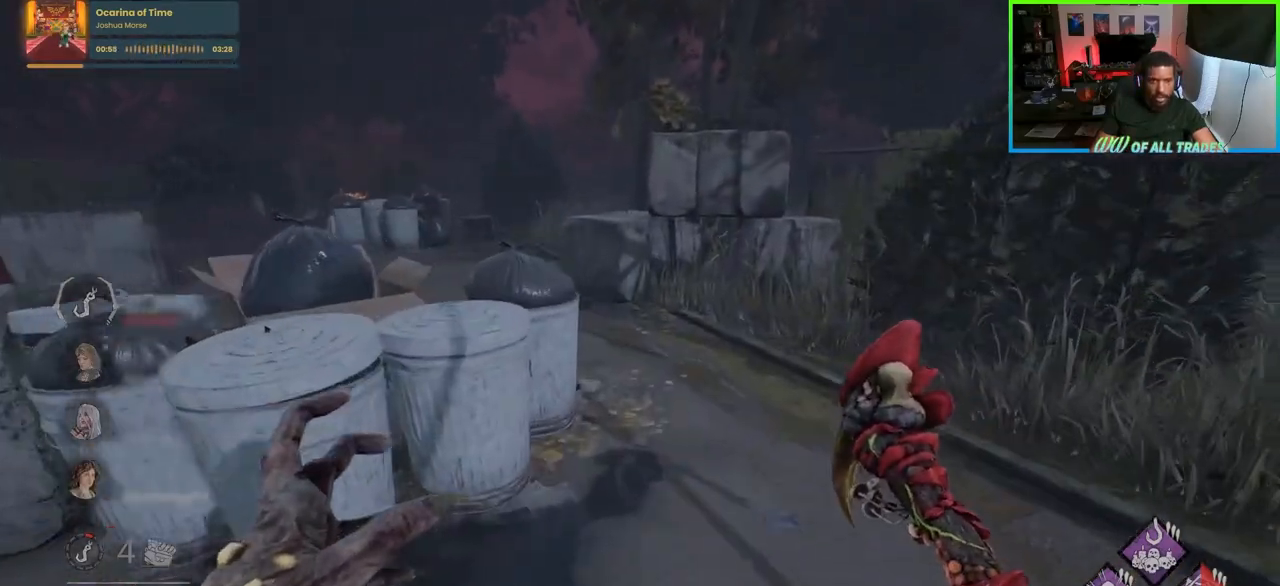
{"keys": ["w"], "mouse": [], "events": []}
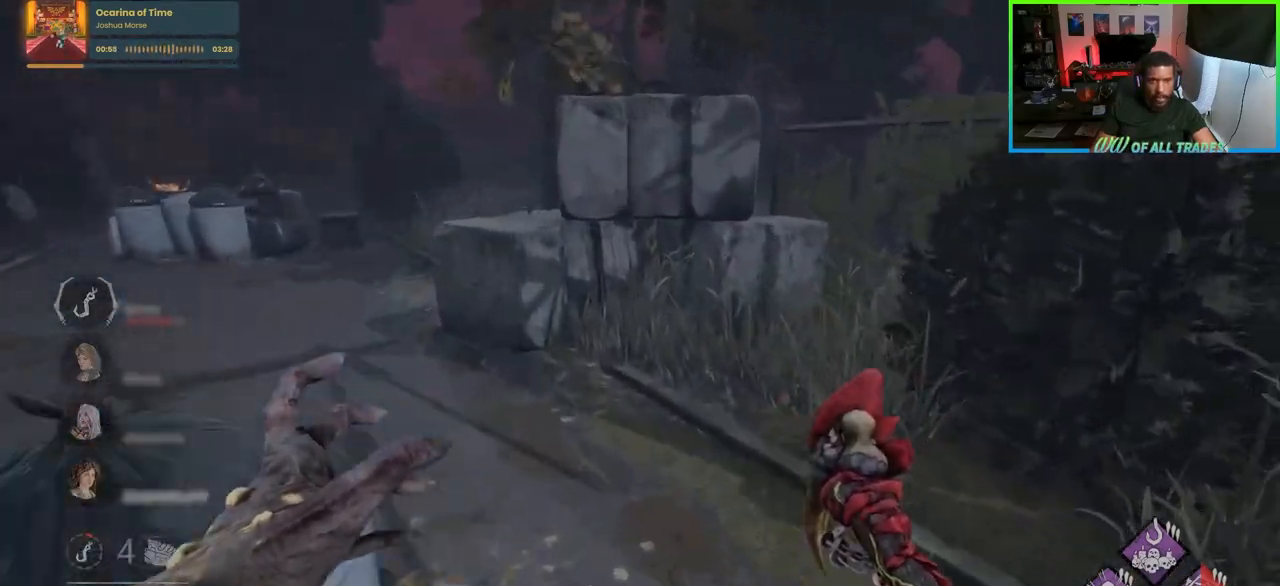
{"keys": ["a", "w"], "mouse": [], "events": [[100, "a", "down"]]}
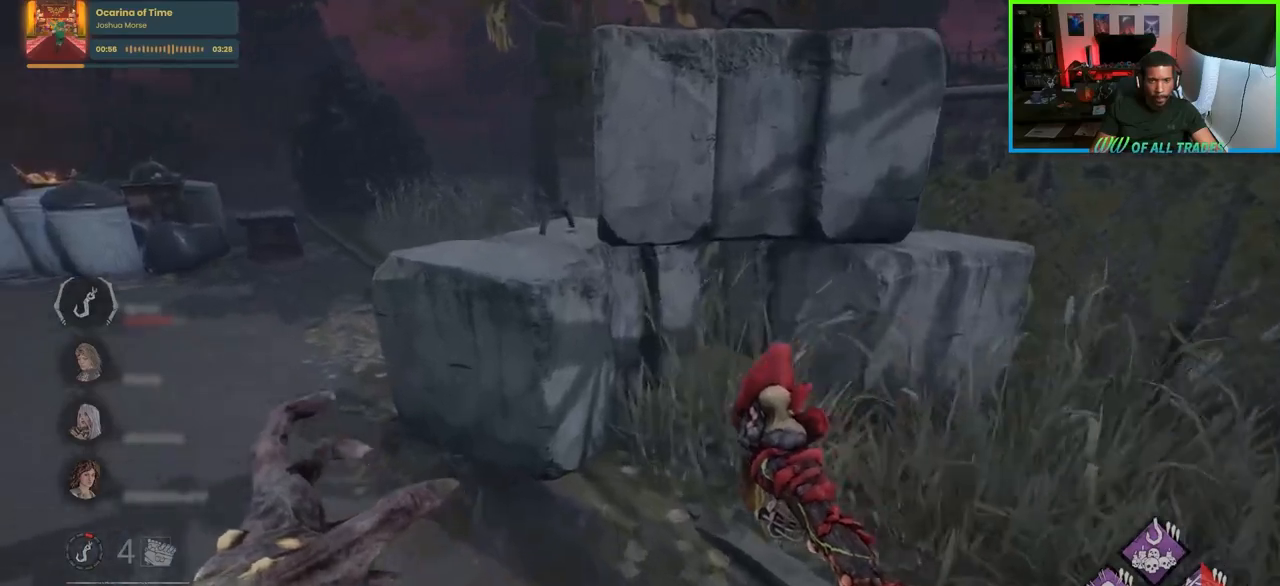
{"keys": ["a", "w"], "mouse": [], "events": []}
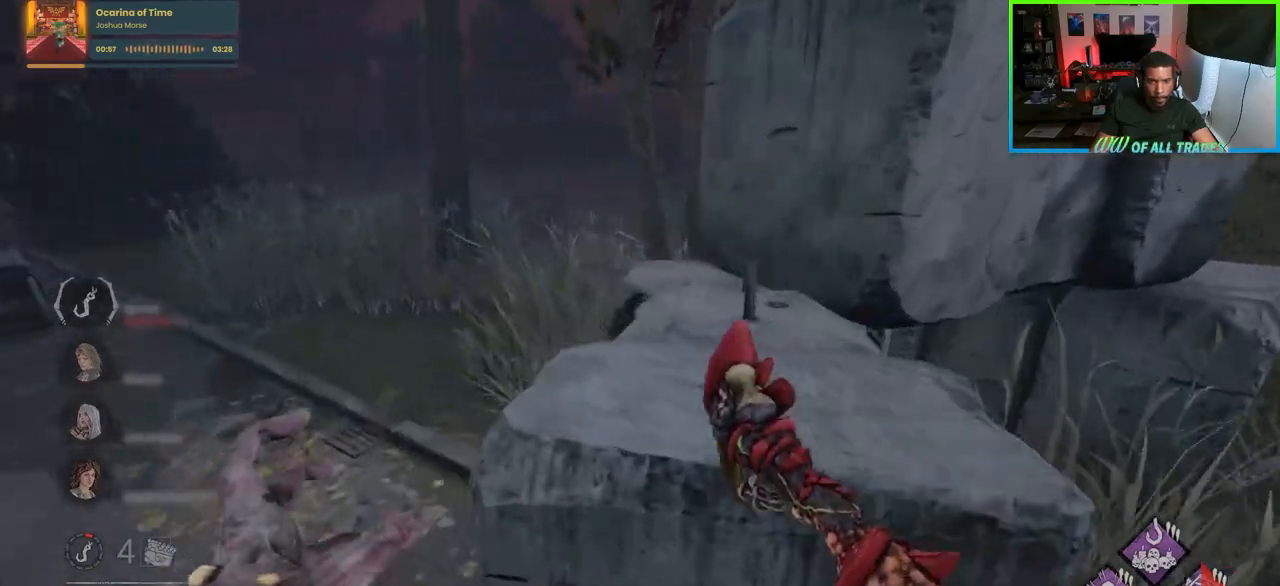
{"keys": ["a", "w"], "mouse": [], "events": []}